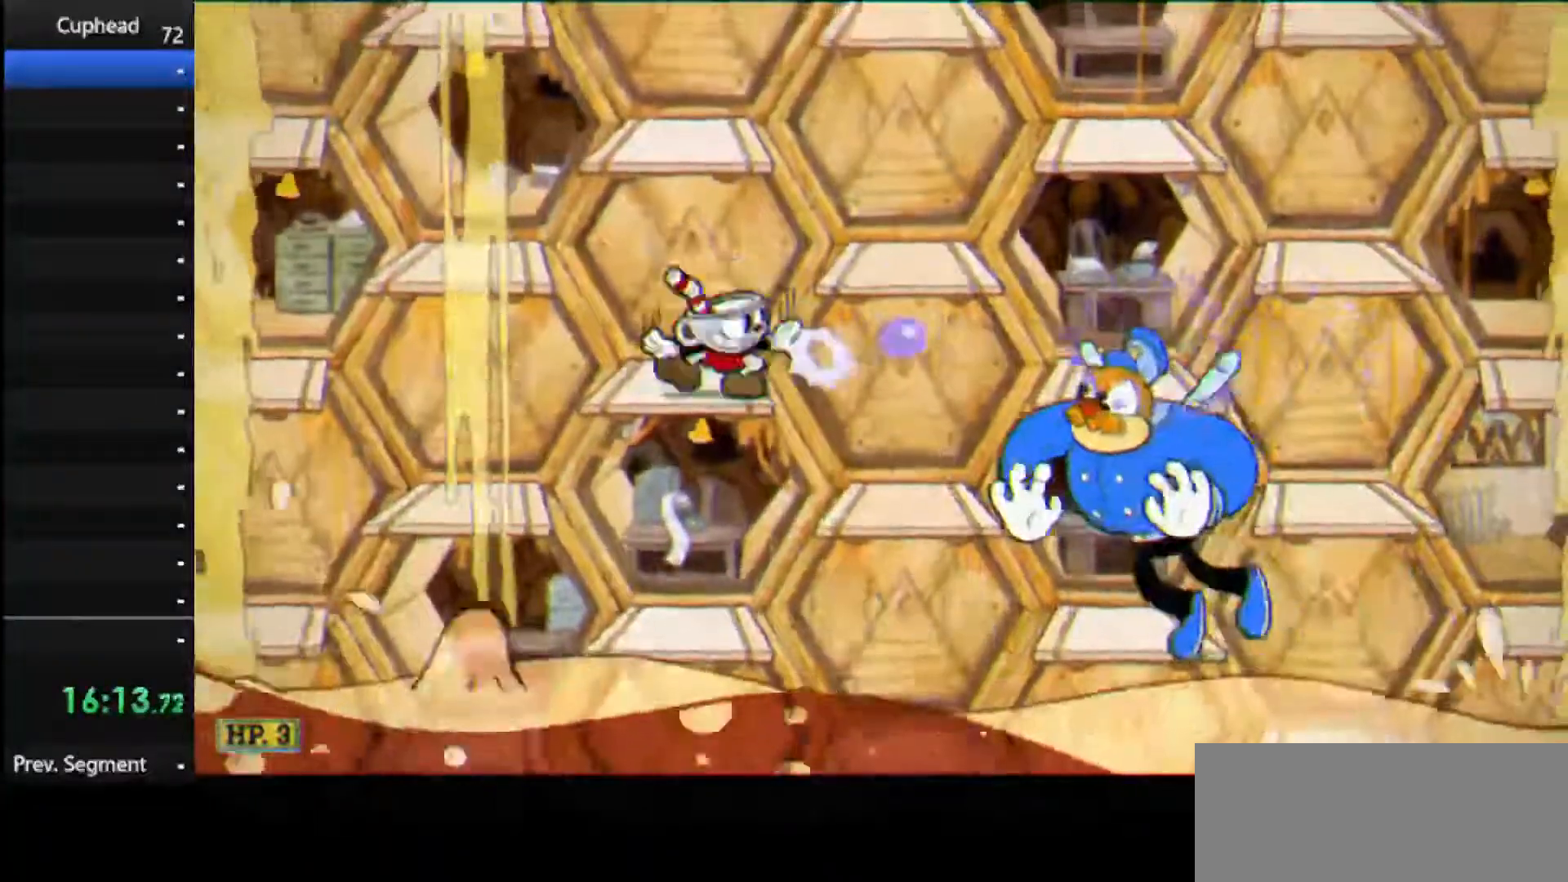
Gameplay with keyboard; each line is a JSON object with the keys held at the frame after it. "events" lists presses ("down") and releases ("up") of "dash", "down", "ex", "jump", "left", "lock", "right", "shoot", "up" and "weapon" between this image and that frame as [ms after this image, input, new state], when the widget could be followed in between. No other keys are recorded. Mouse input is not recorded. Key names are as the overlay labels them; some are game actions (e.g. jump) rather than physical keys.
{"keys": ["shoot"], "events": [[42, "down", "down"], [83, "down", "up"]]}
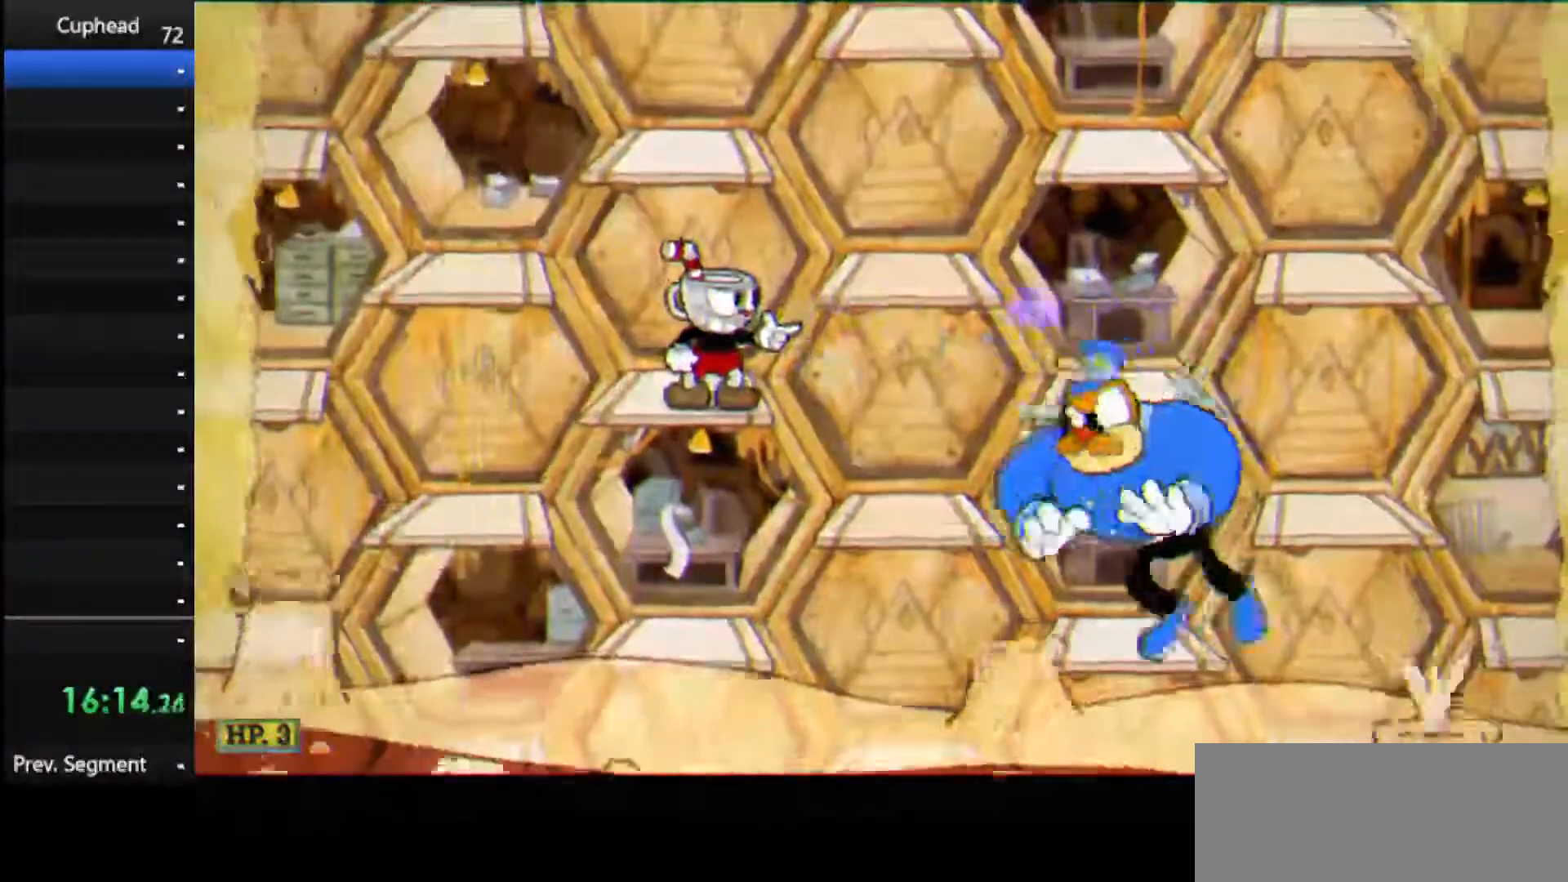
{"keys": ["shoot"], "events": []}
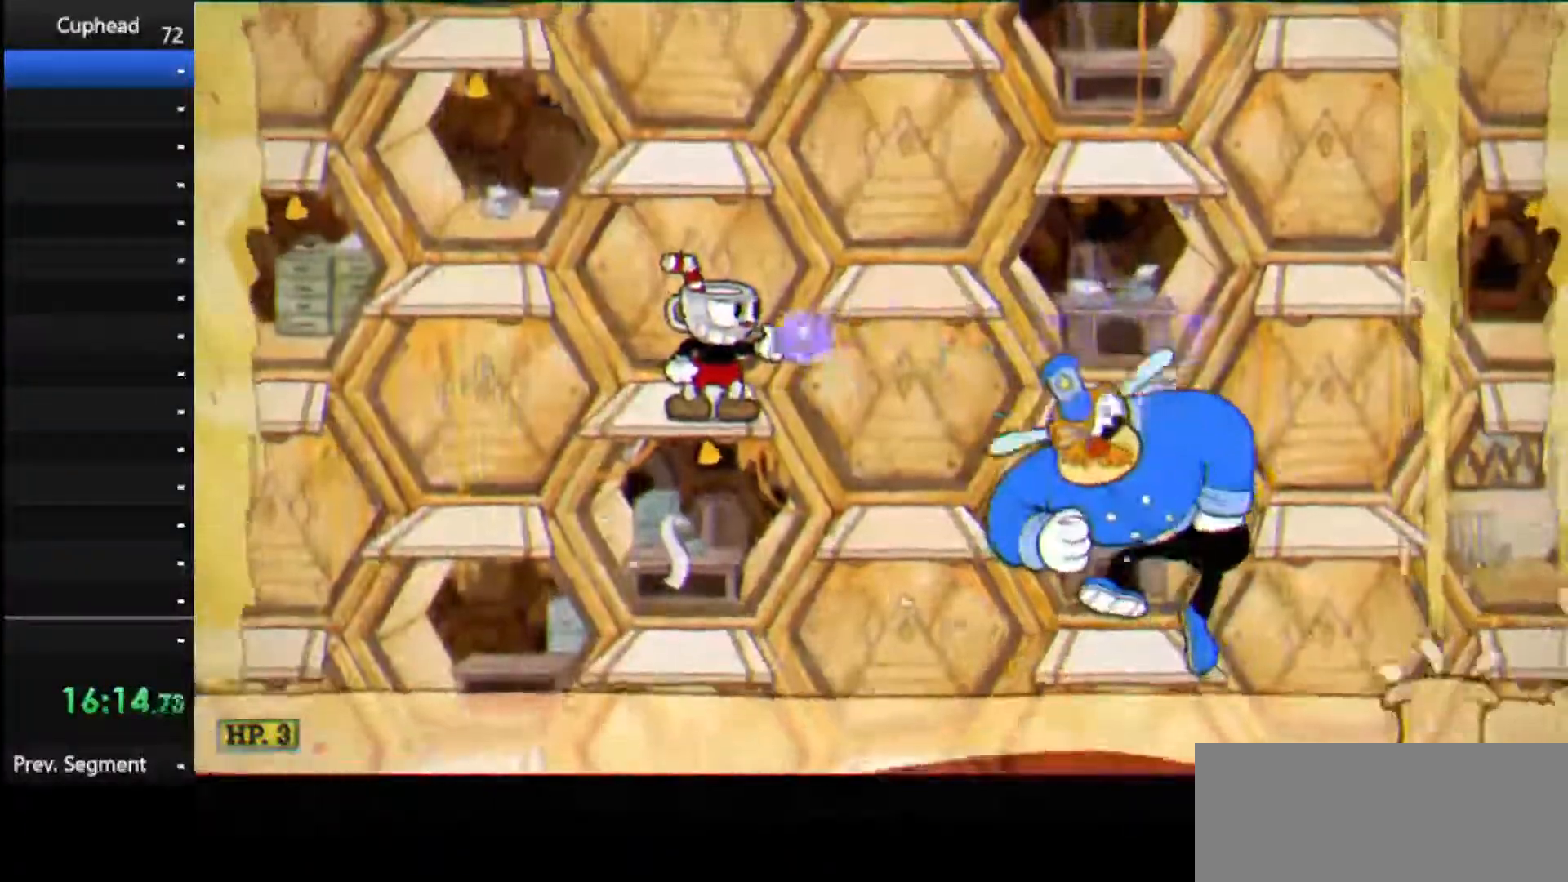
{"keys": ["shoot"], "events": []}
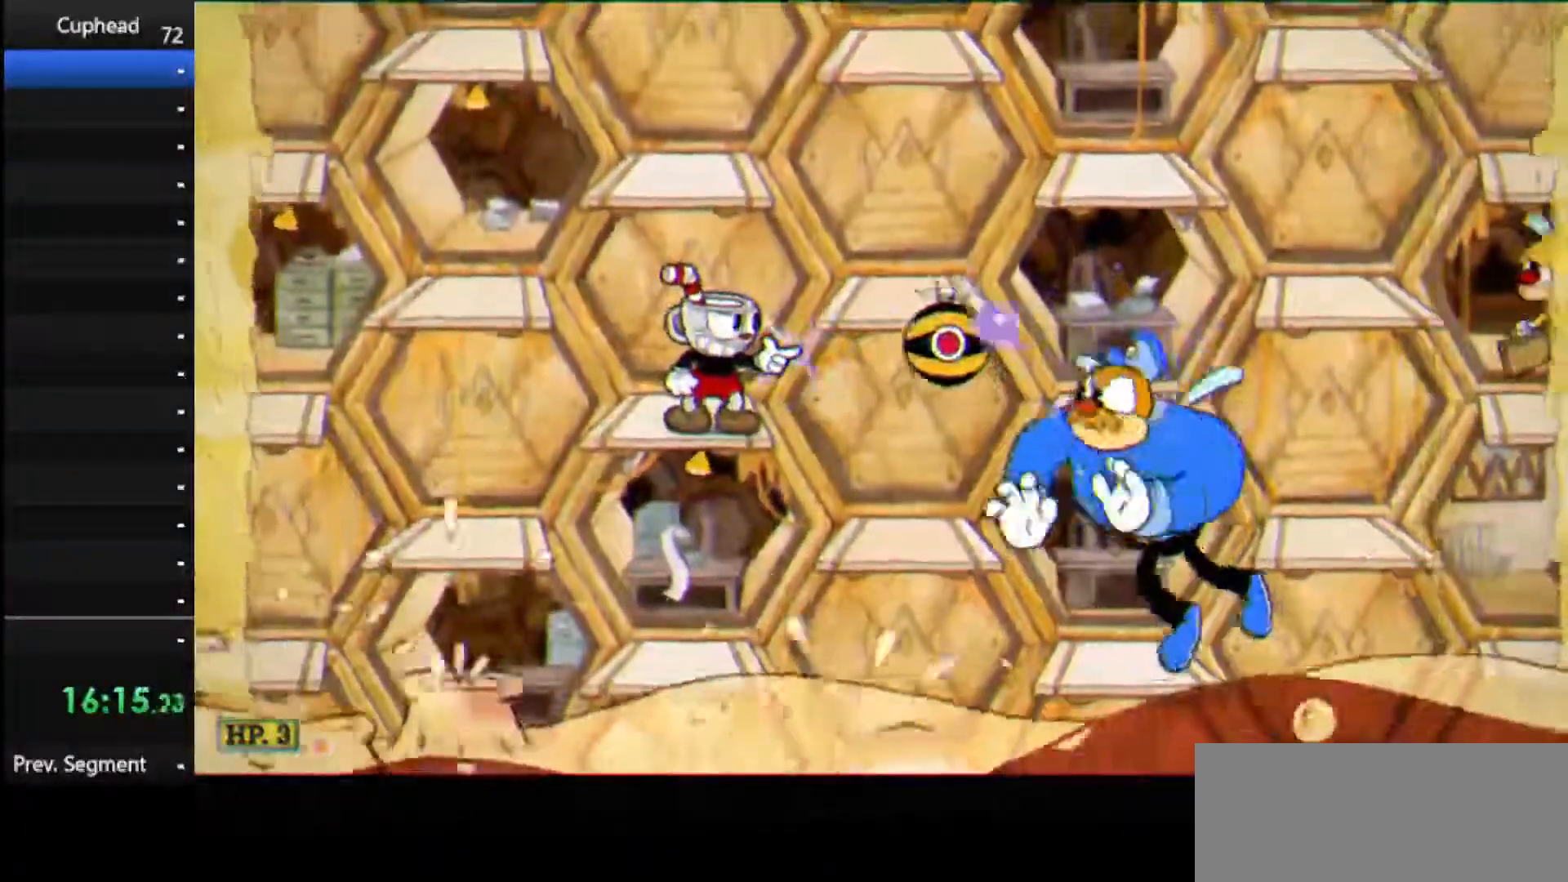
{"keys": ["shoot"], "events": []}
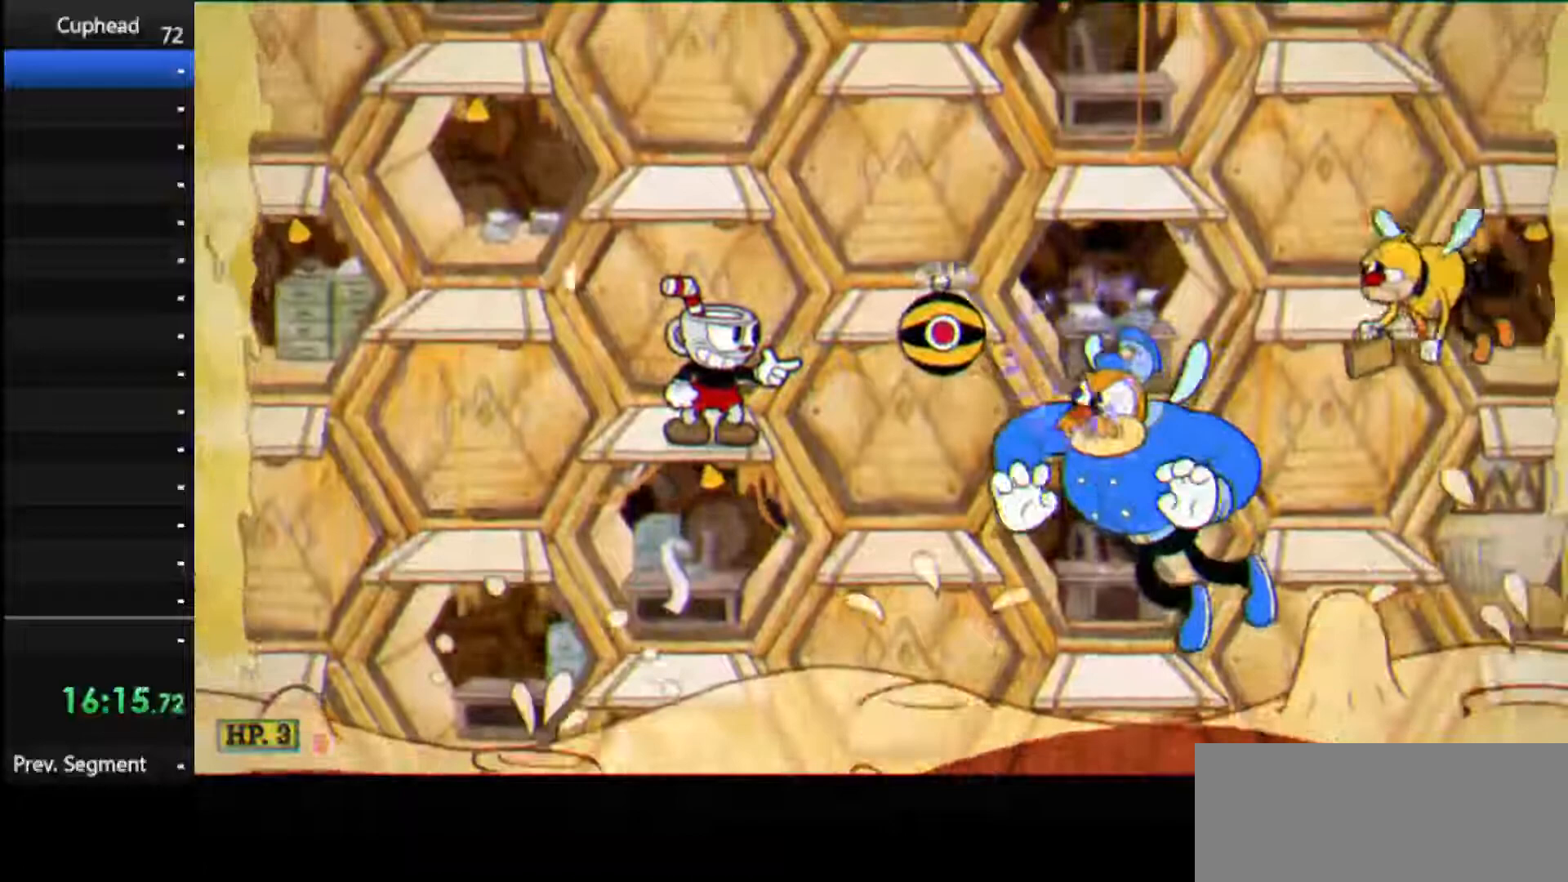
{"keys": ["dash", "jump", "left", "shoot"], "events": [[333, "jump", "down"], [438, "dash", "down"], [438, "left", "down"]]}
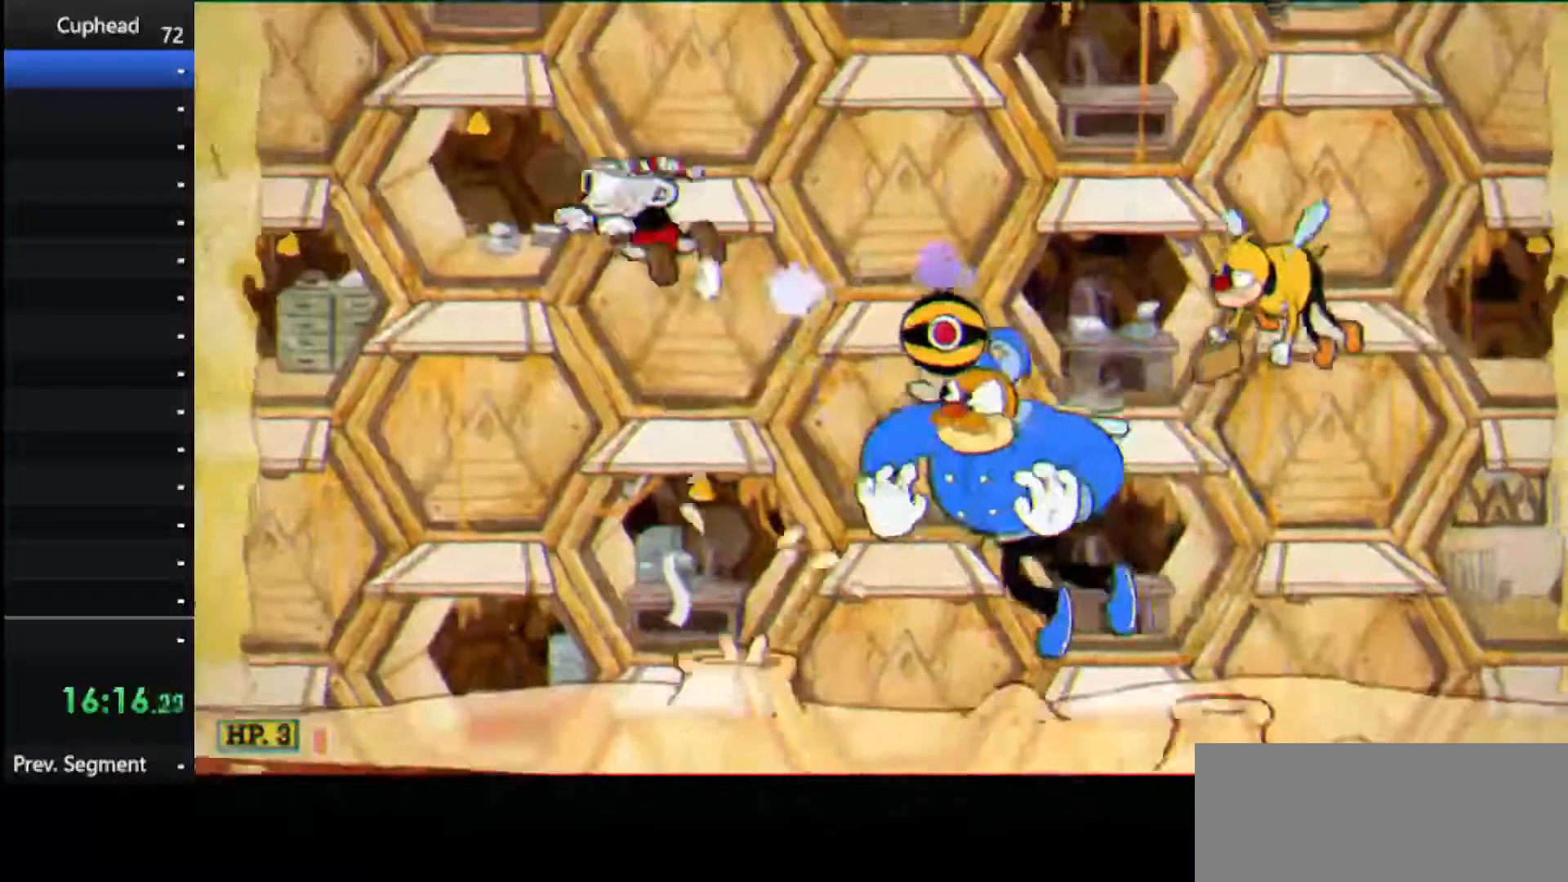
{"keys": ["left", "right", "shoot"], "events": [[21, "jump", "up"], [125, "dash", "up"], [500, "right", "down"]]}
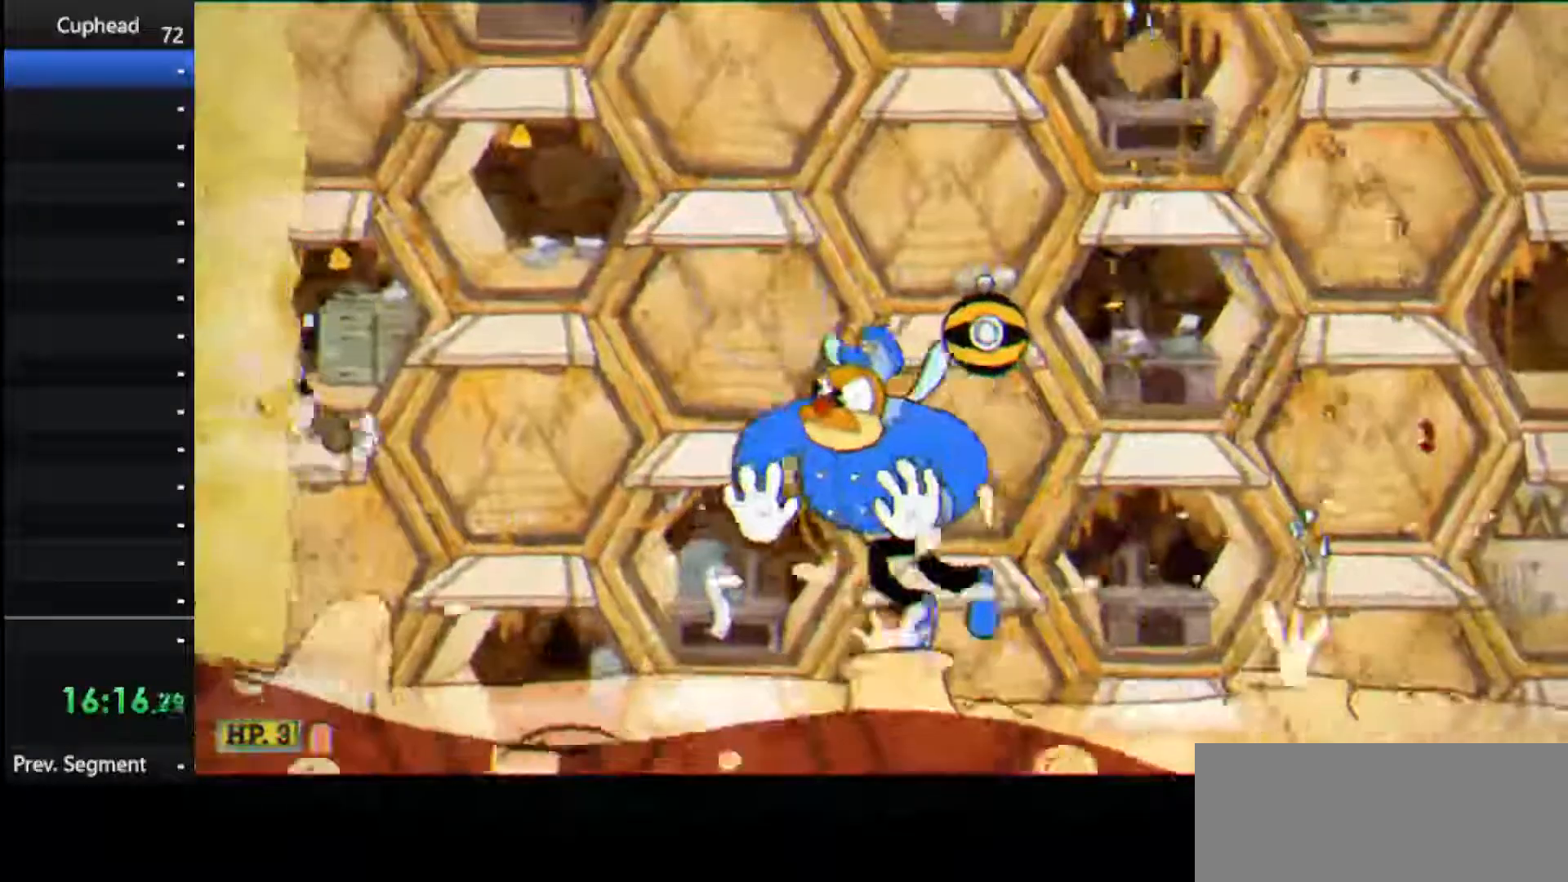
{"keys": ["shoot"], "events": [[42, "left", "up"], [83, "weapon", "down"], [146, "right", "up"], [229, "weapon", "up"]]}
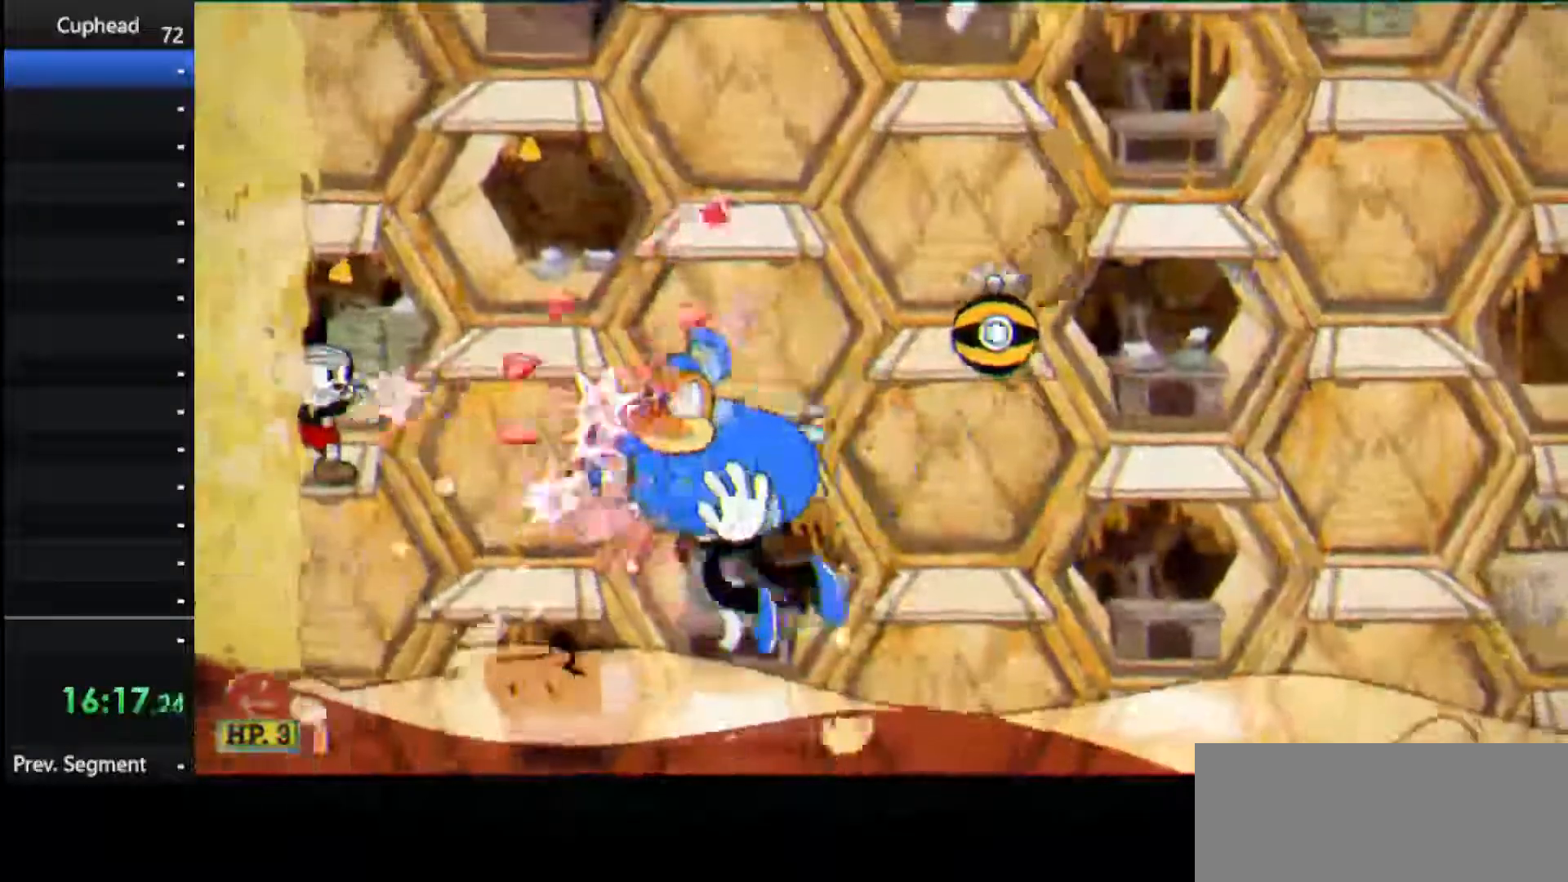
{"keys": ["jump", "shoot"], "events": [[375, "jump", "down"]]}
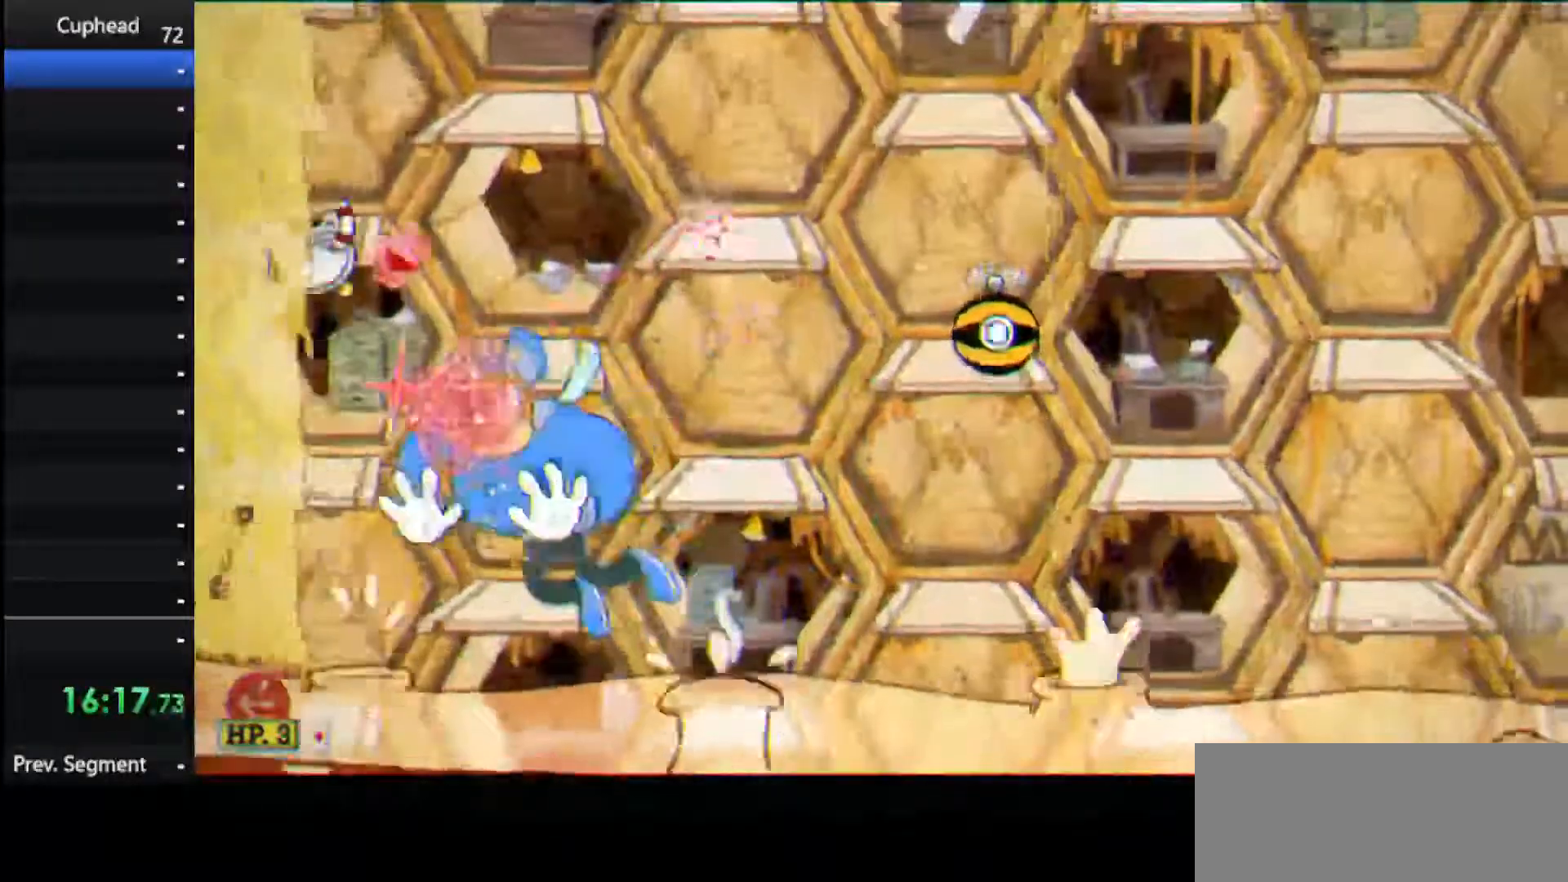
{"keys": ["down", "lock", "right", "shoot"], "events": [[21, "jump", "up"], [354, "down", "down"], [354, "lock", "down"], [354, "right", "down"]]}
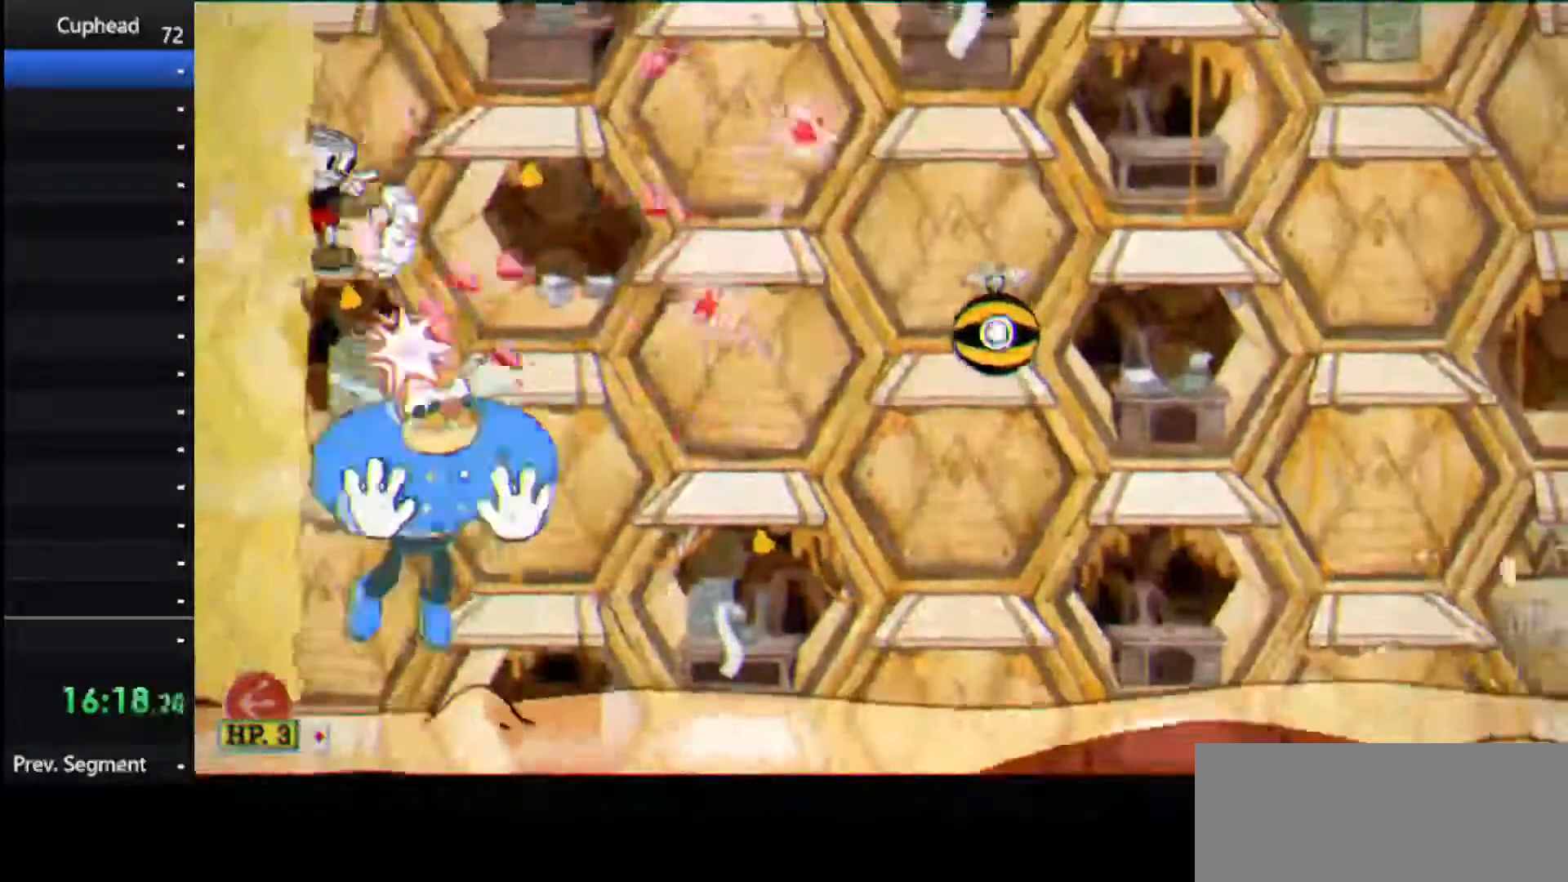
{"keys": ["down", "lock", "right", "shoot"], "events": [[83, "right", "up"], [333, "right", "down"]]}
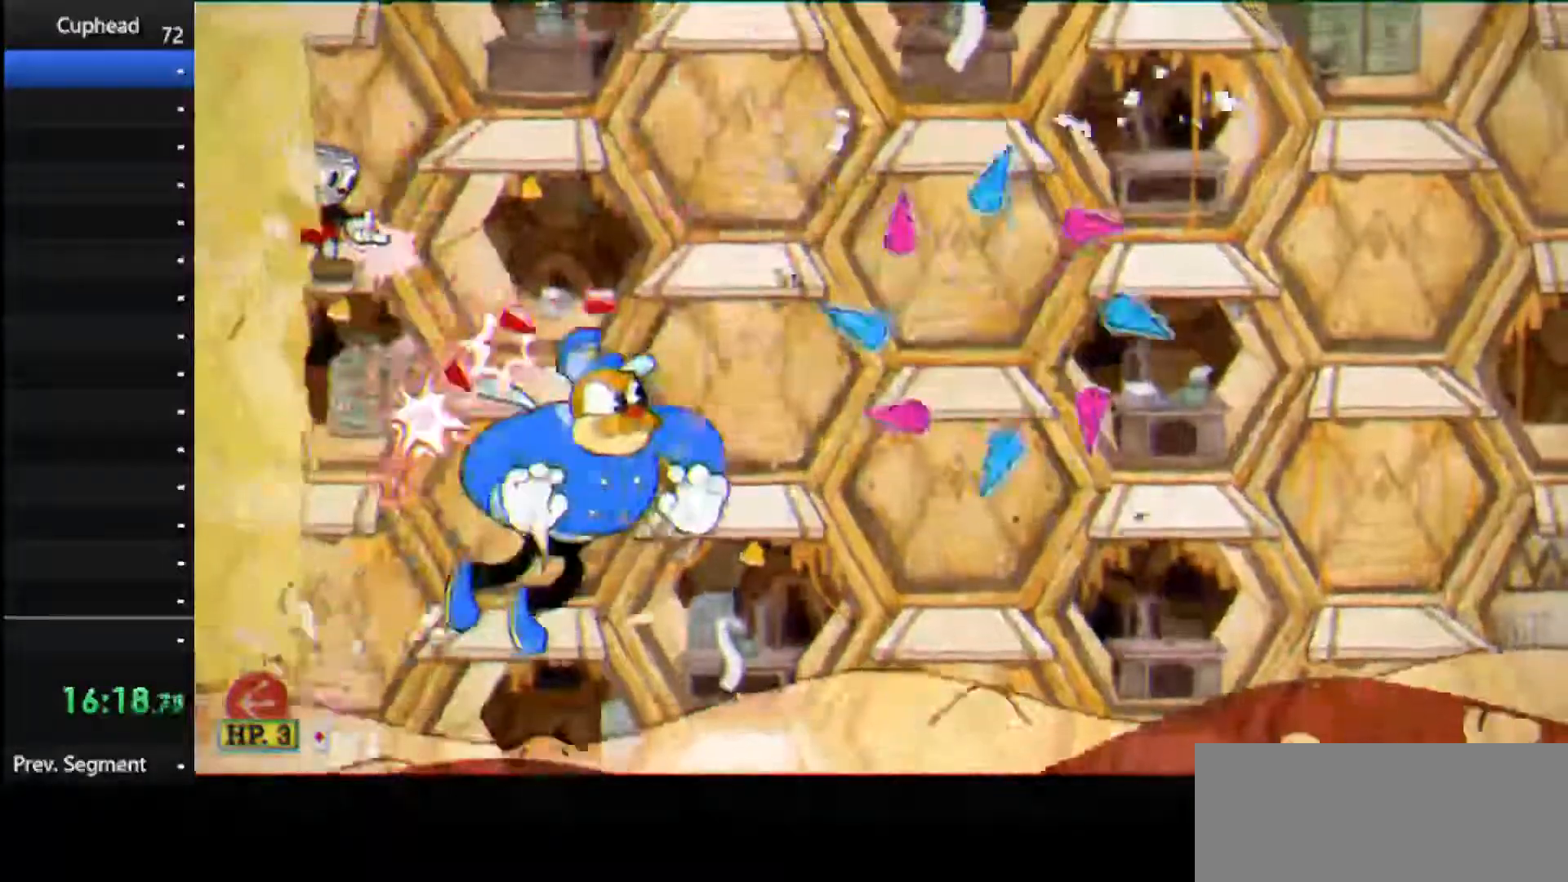
{"keys": ["jump", "shoot"], "events": [[396, "down", "up"], [396, "lock", "up"], [396, "right", "up"], [479, "jump", "down"]]}
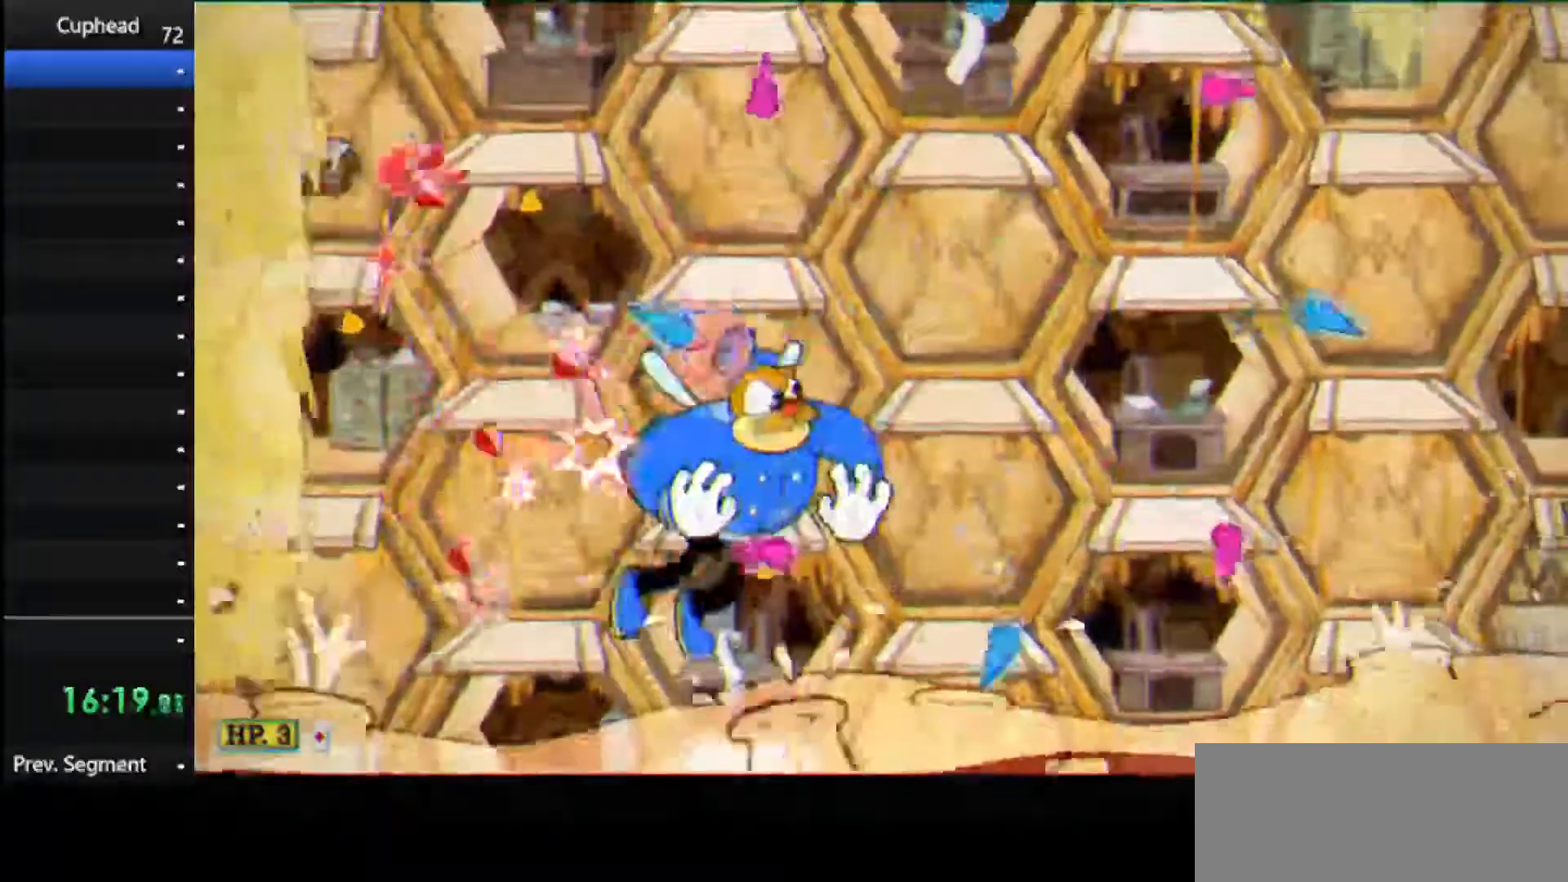
{"keys": ["right", "shoot"], "events": [[21, "right", "down"], [125, "jump", "up"], [208, "right", "up"], [458, "right", "down"]]}
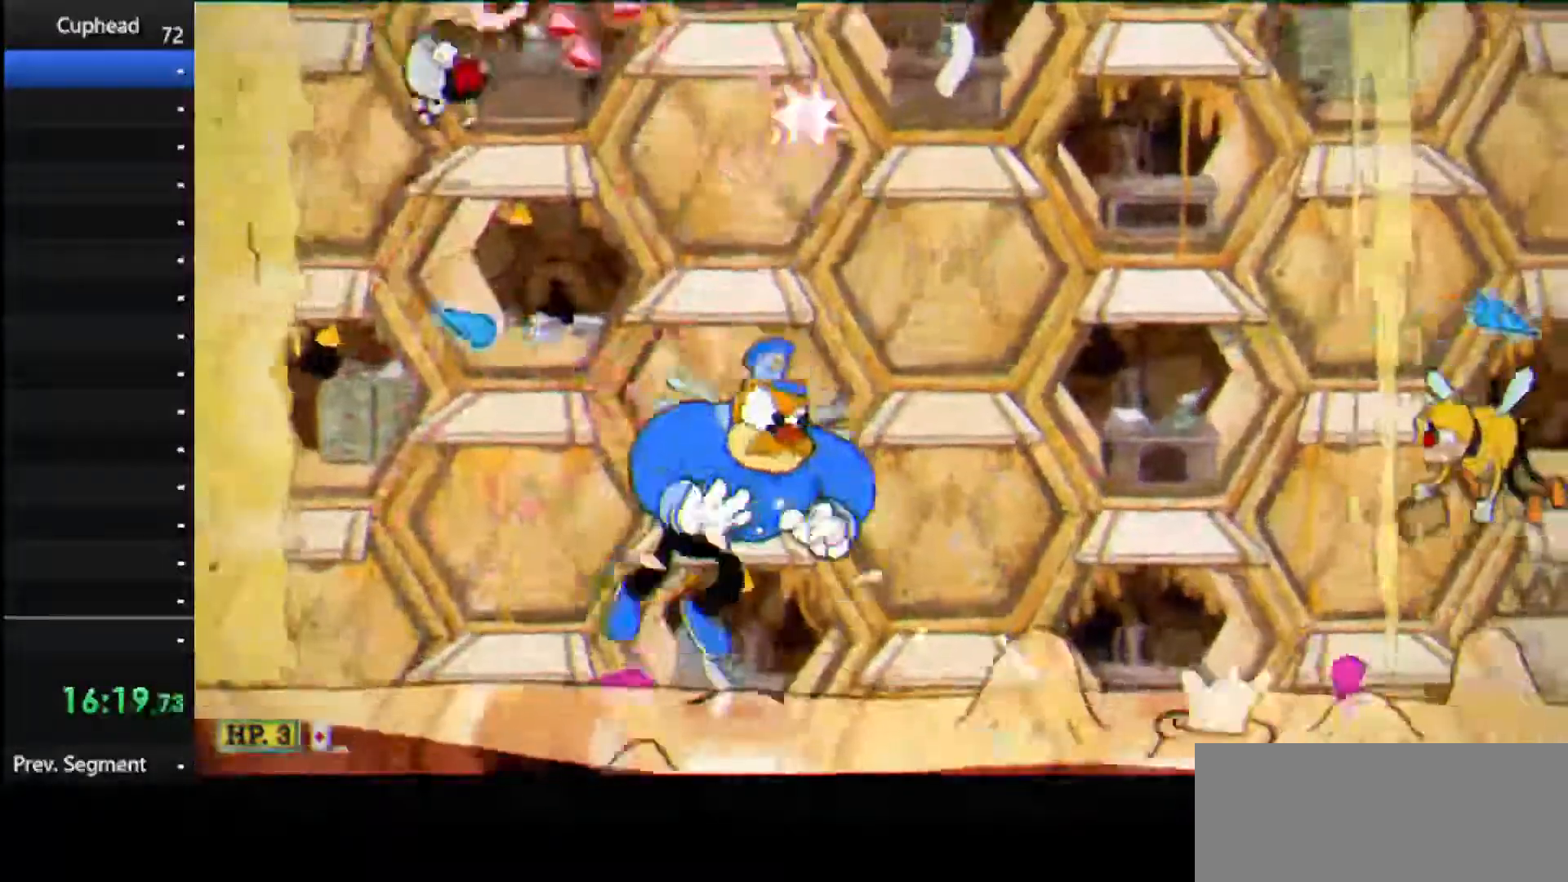
{"keys": ["down", "right", "shoot"], "events": [[458, "down", "down"]]}
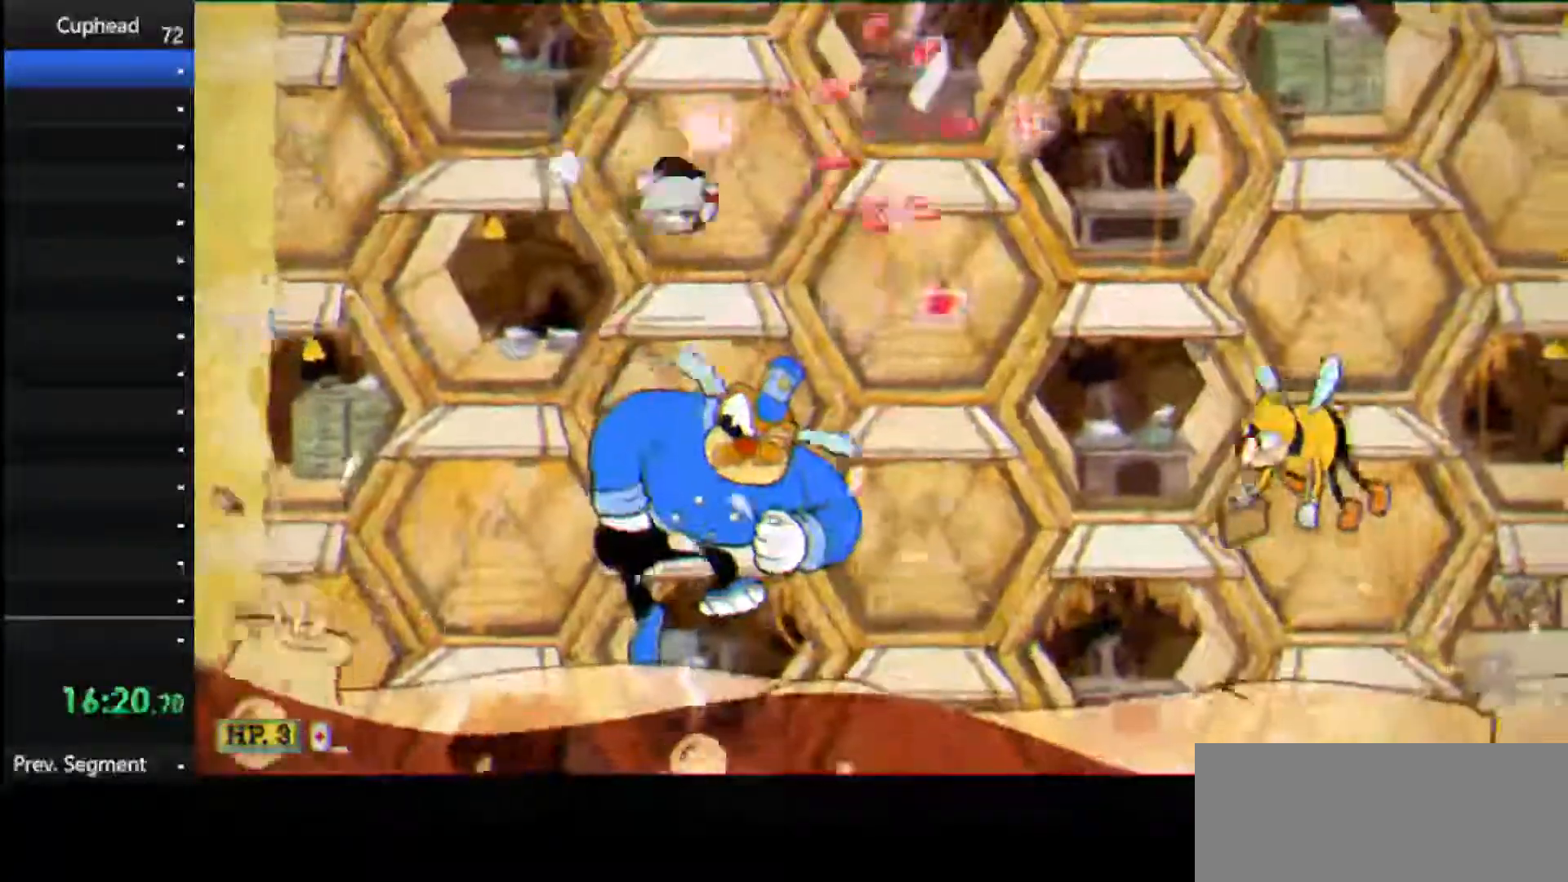
{"keys": ["down", "lock", "shoot"], "events": [[21, "lock", "down"], [21, "right", "up"]]}
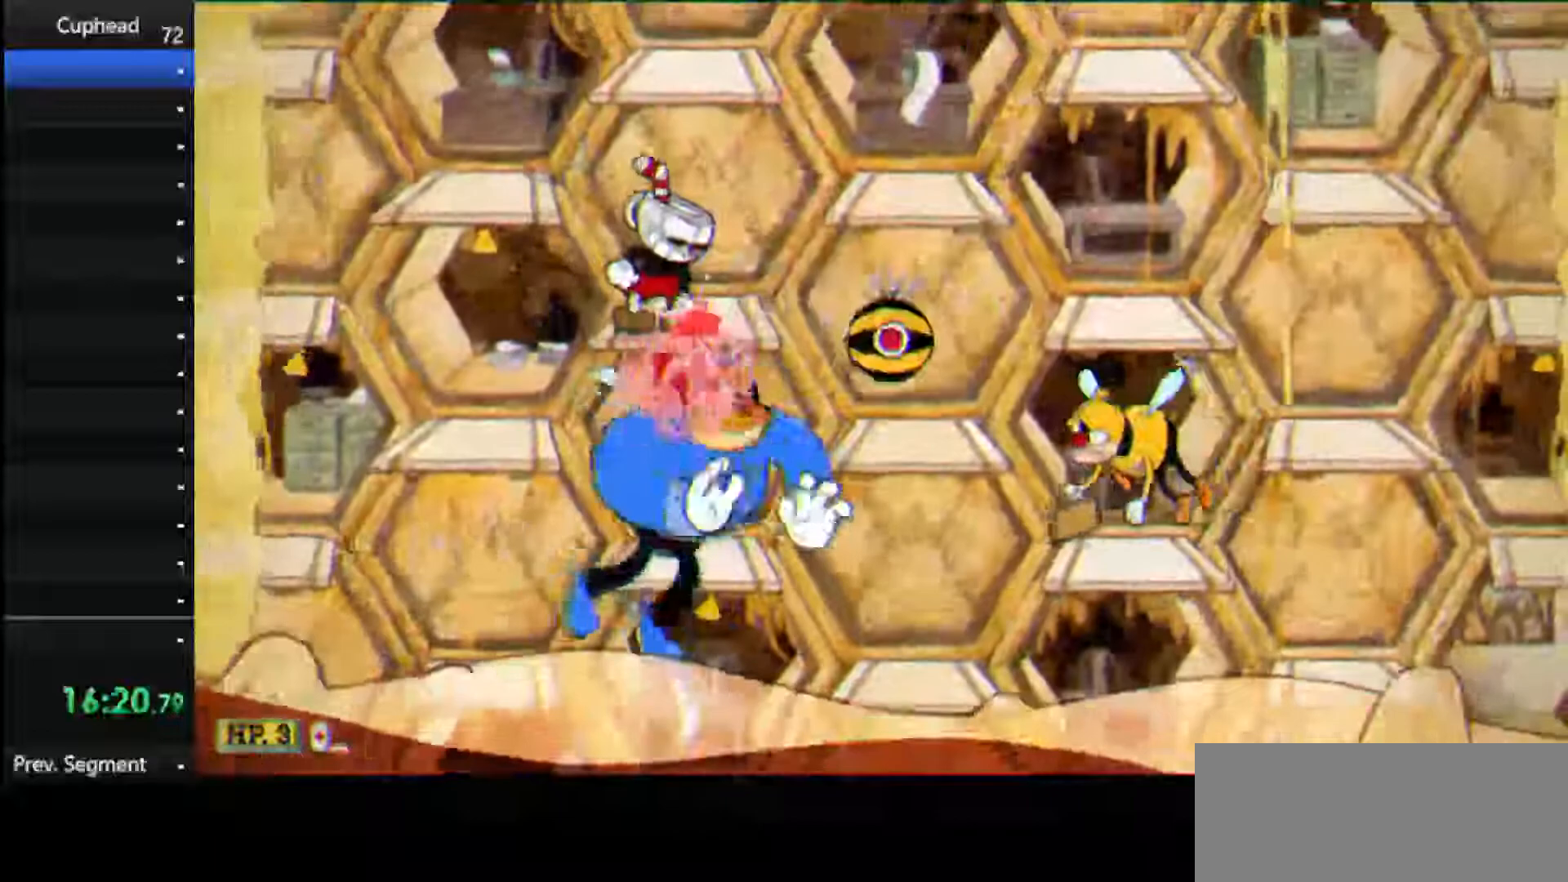
{"keys": ["down", "lock", "shoot"], "events": []}
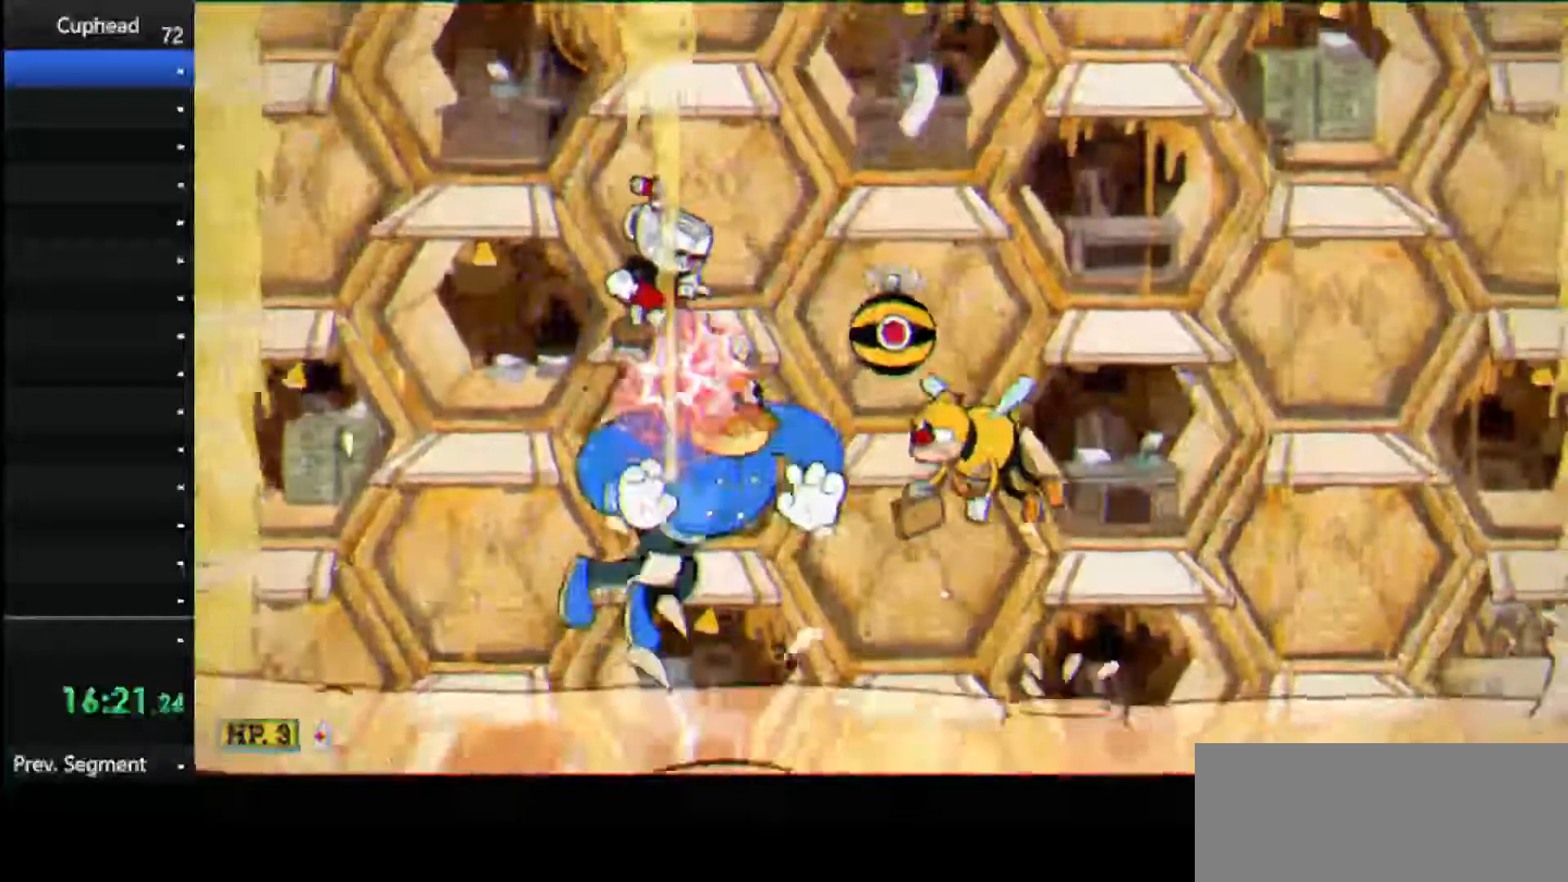
{"keys": ["down", "lock", "shoot"], "events": []}
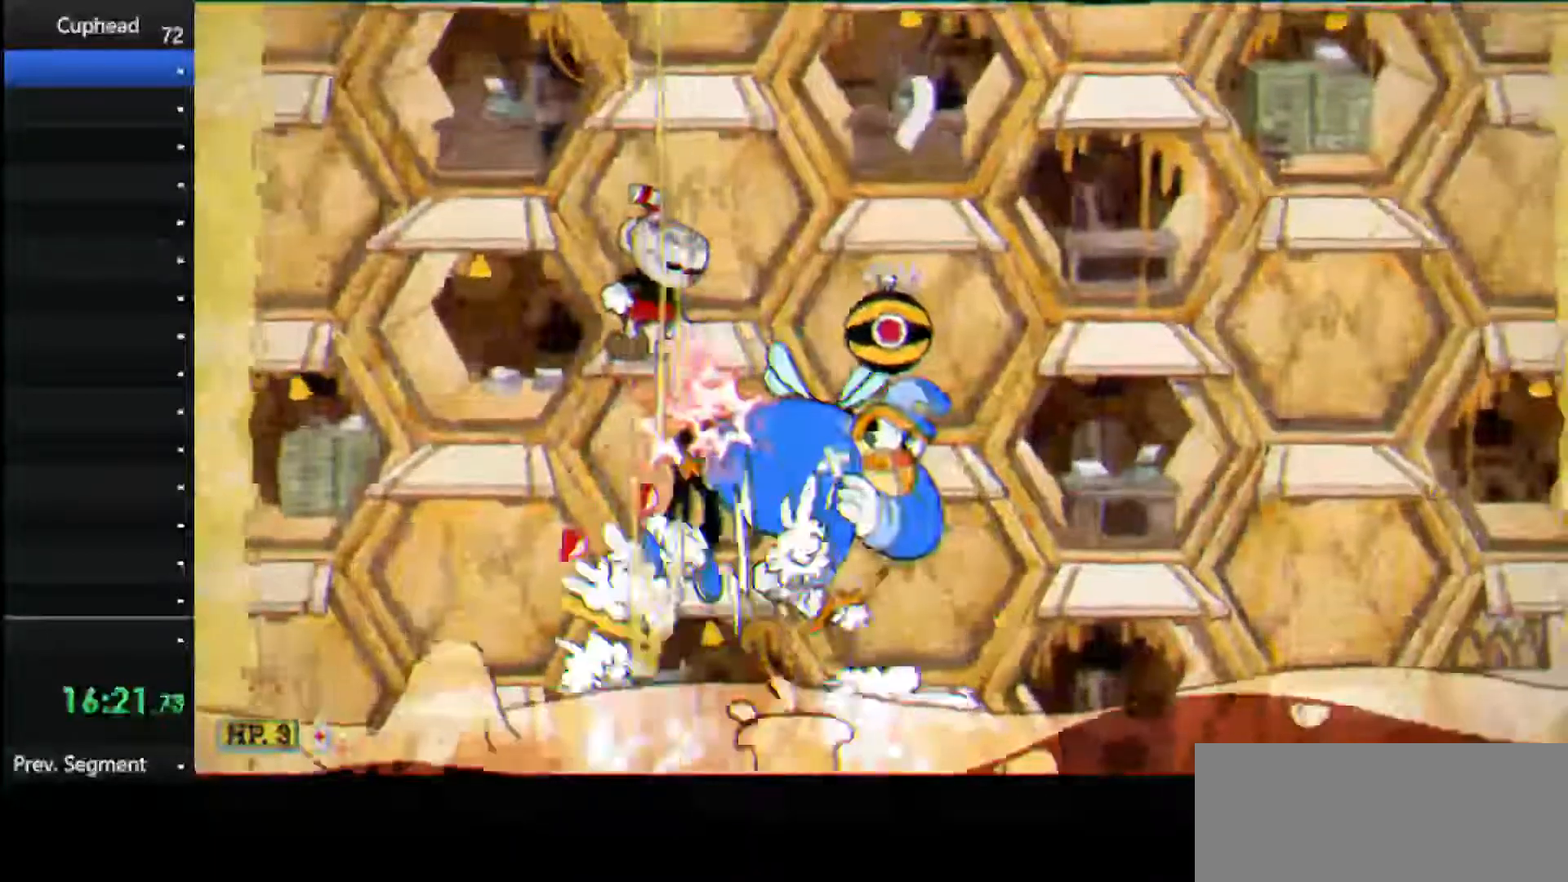
{"keys": ["jump", "left", "shoot"], "events": [[104, "down", "up"], [104, "lock", "up"], [104, "right", "down"], [146, "lock", "down"], [292, "jump", "down"], [292, "right", "up"], [333, "lock", "up"], [479, "left", "down"]]}
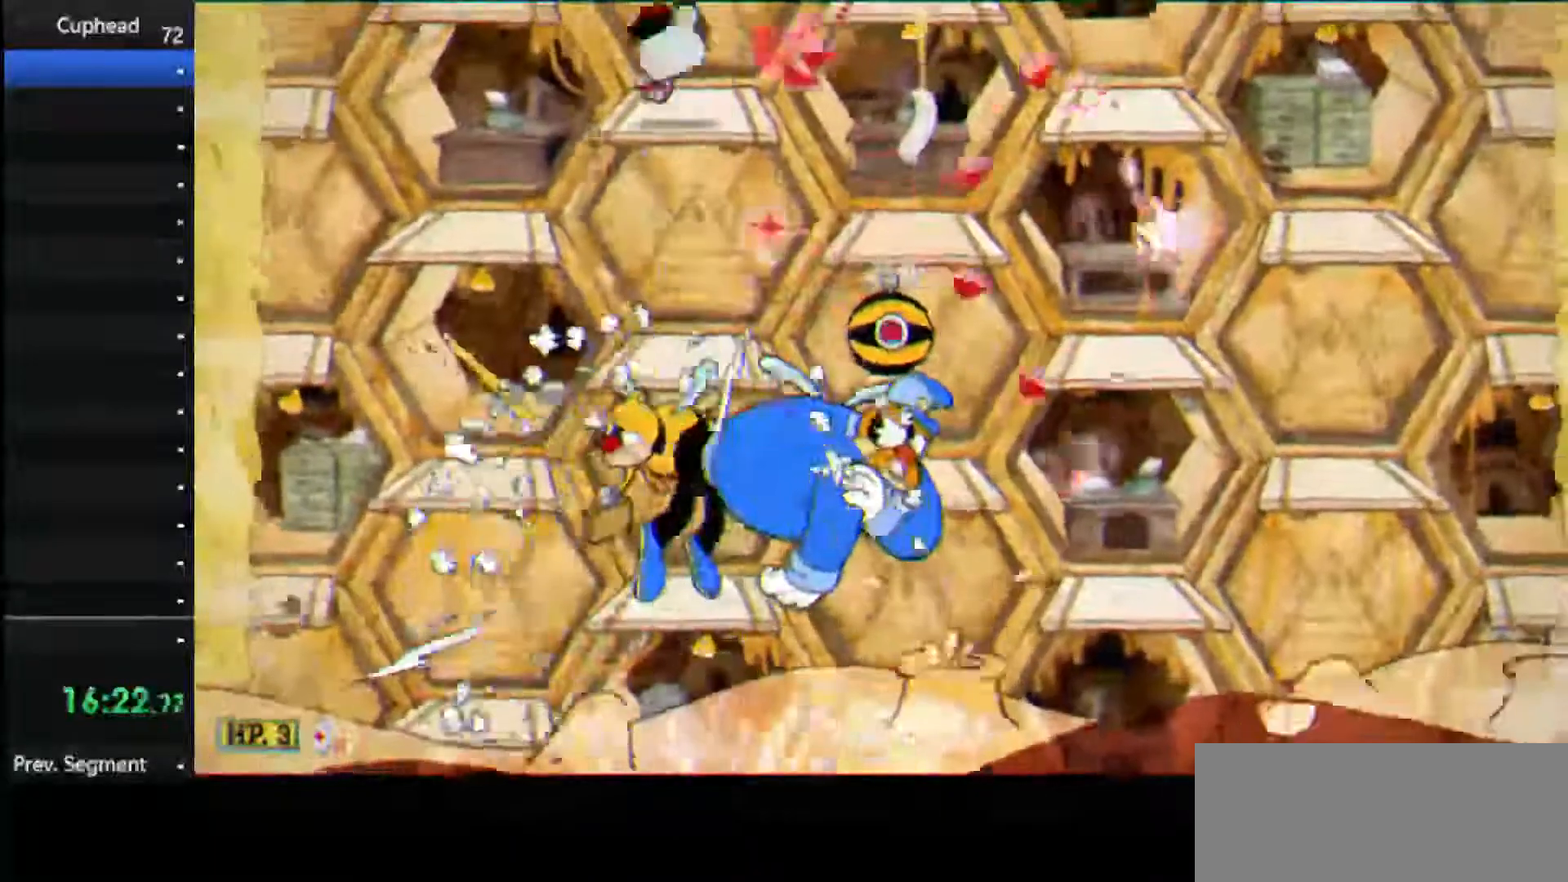
{"keys": ["left", "shoot"], "events": [[21, "jump", "up"], [208, "left", "up"], [208, "right", "down"], [354, "right", "up"], [396, "left", "down"]]}
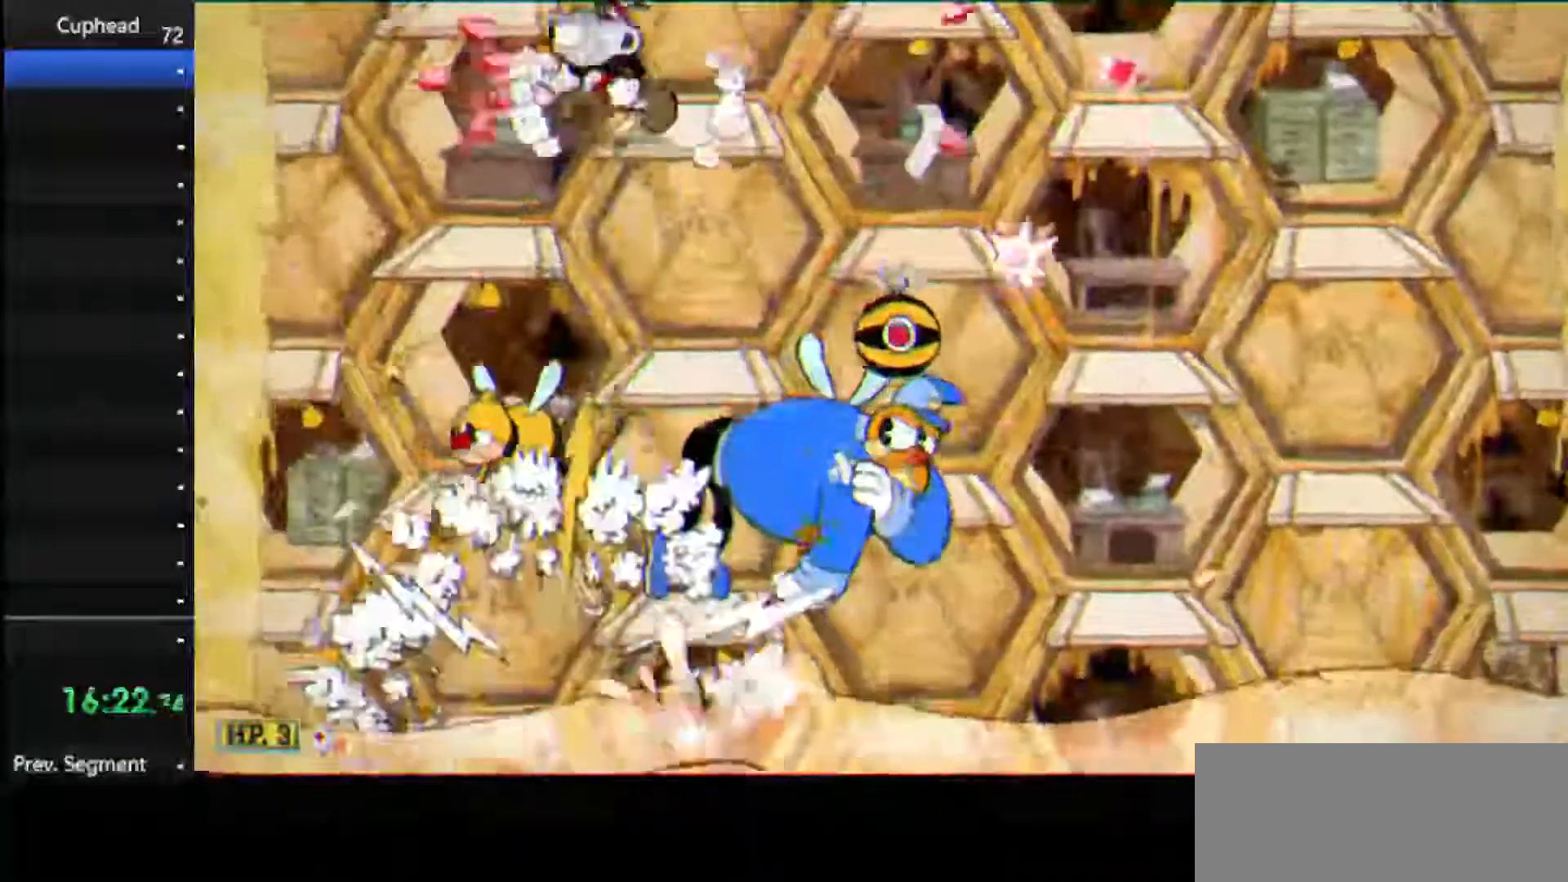
{"keys": ["shoot"], "events": [[42, "weapon", "down"], [229, "weapon", "up"], [312, "right", "down"], [375, "left", "up"], [417, "right", "up"]]}
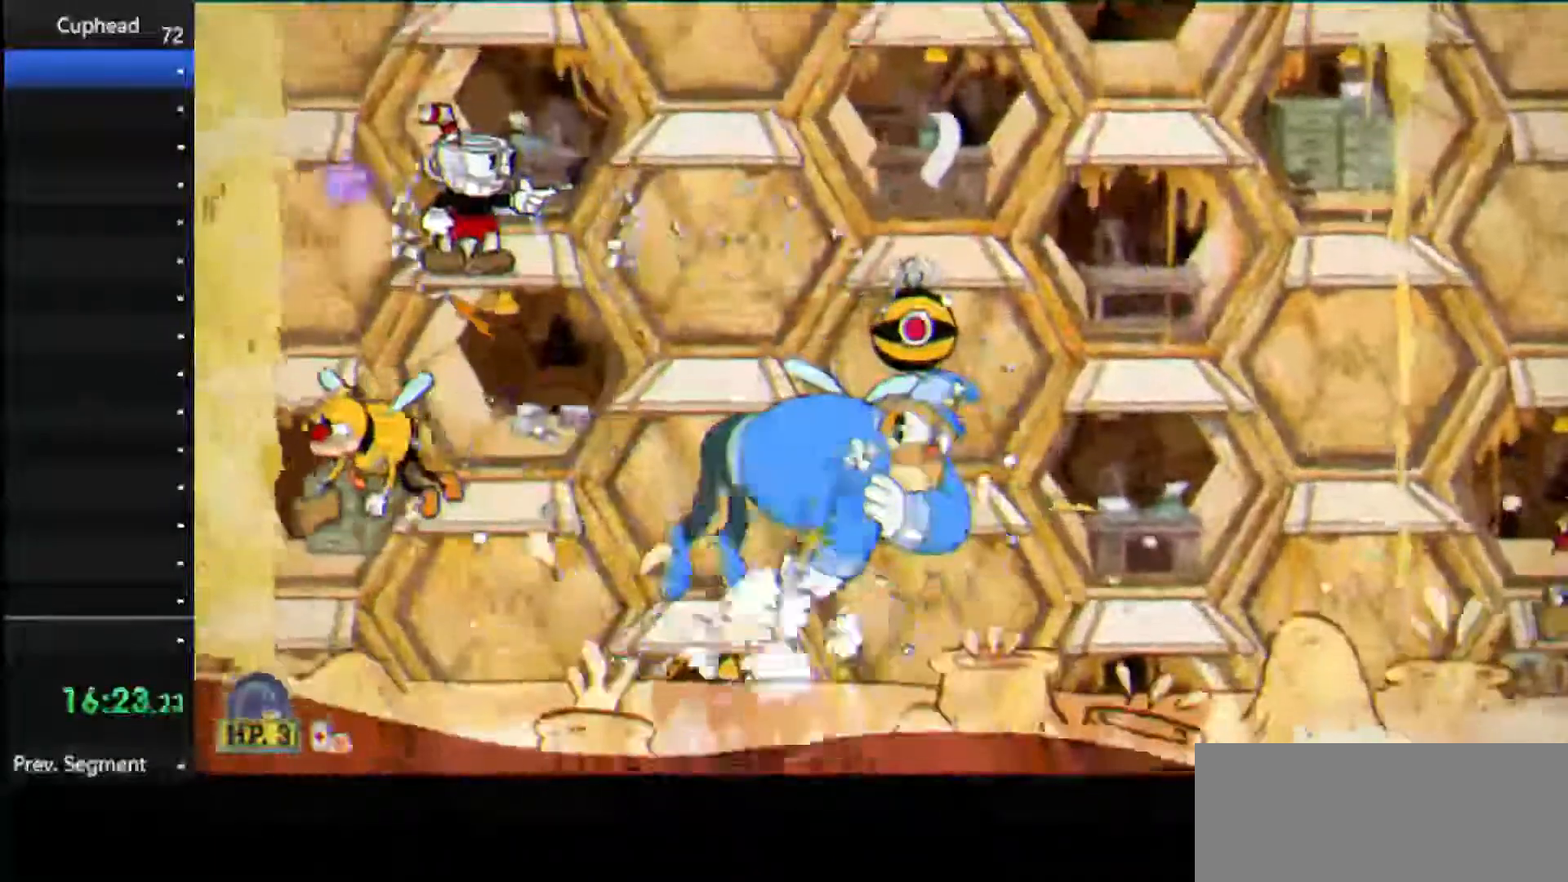
{"keys": ["shoot"], "events": []}
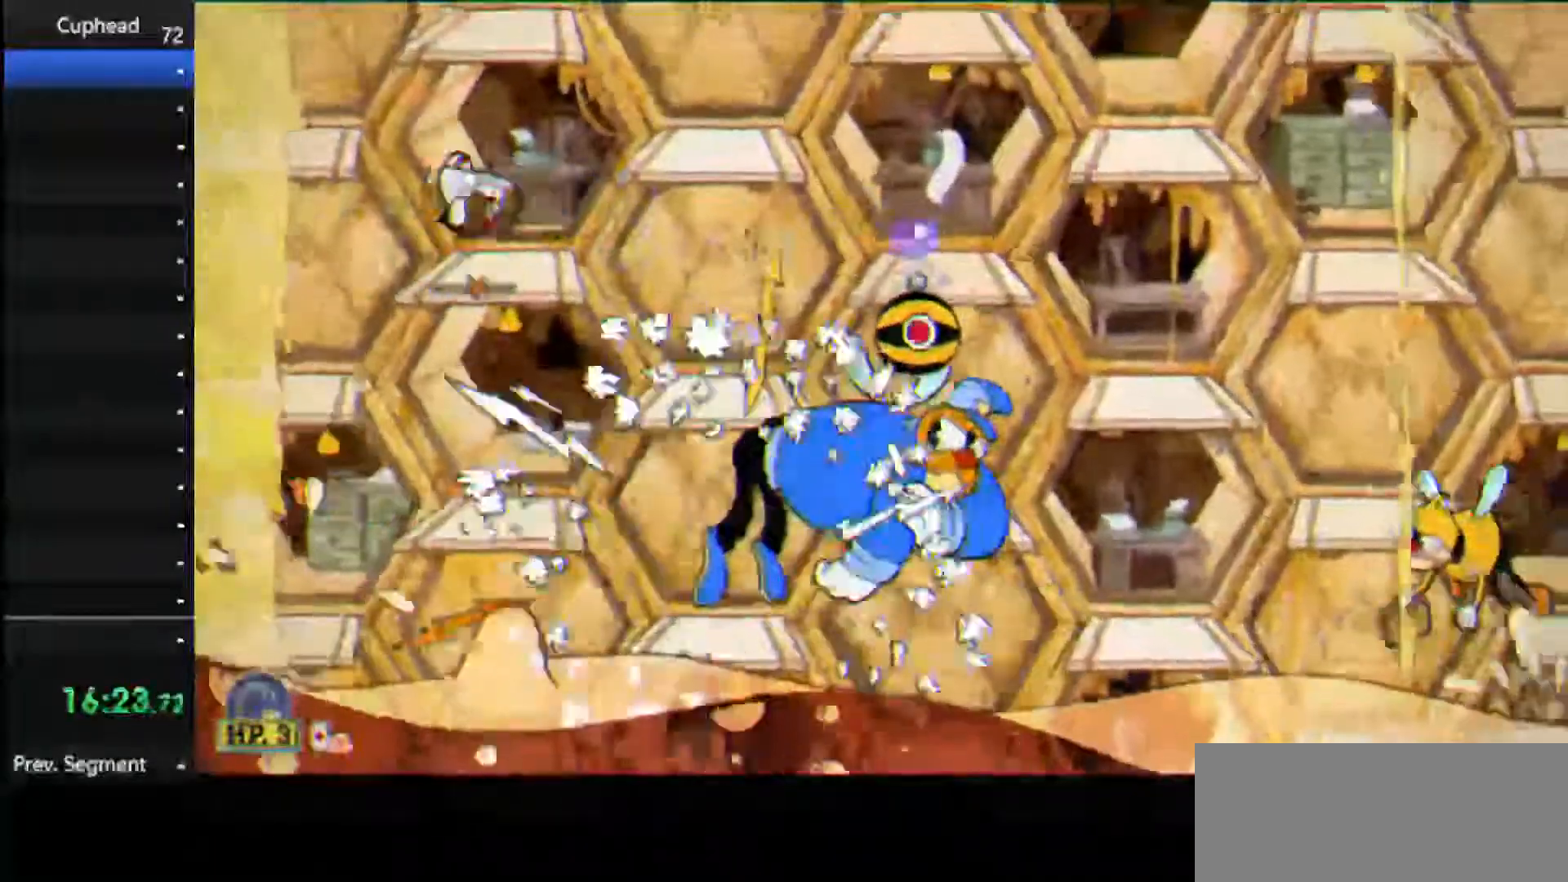
{"keys": ["shoot"], "events": [[21, "jump", "down"], [167, "jump", "up"]]}
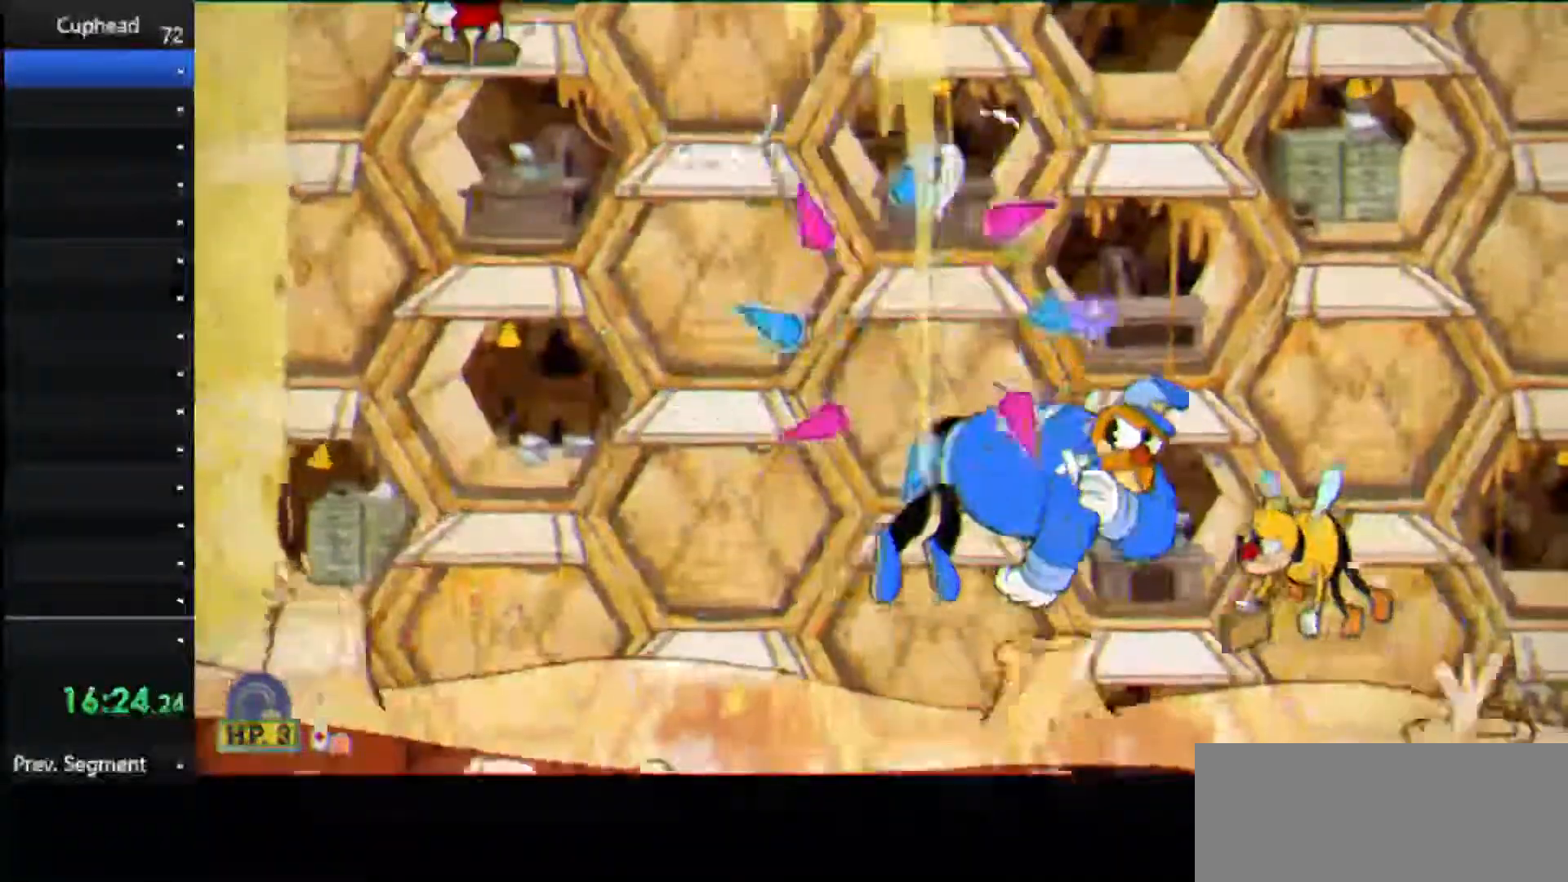
{"keys": ["shoot"], "events": []}
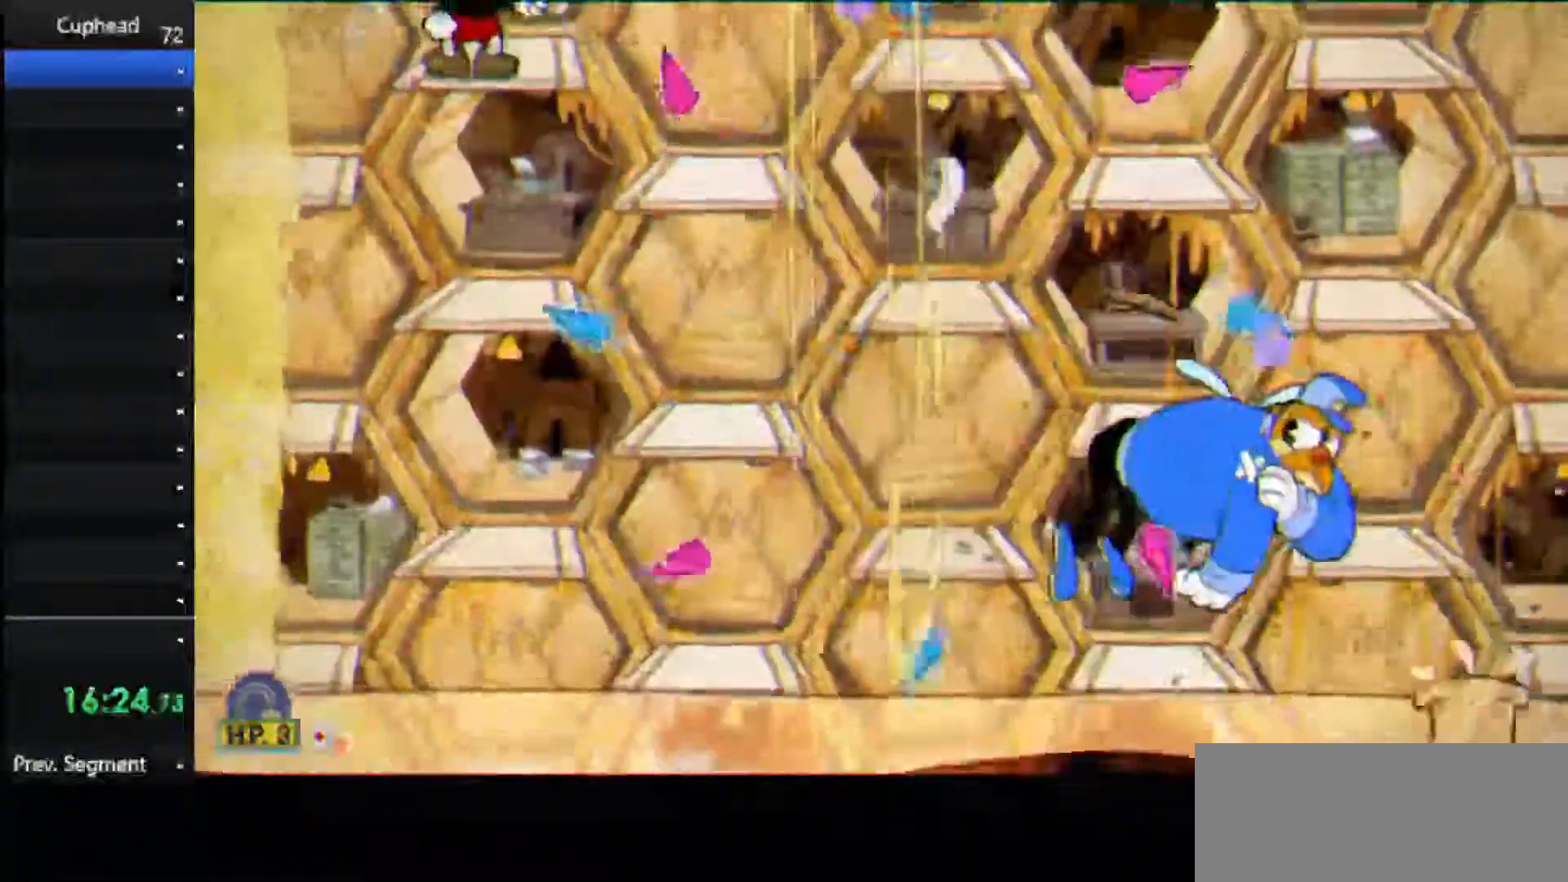
{"keys": ["jump", "shoot"], "events": [[62, "jump", "down"], [208, "jump", "up"], [292, "jump", "down"]]}
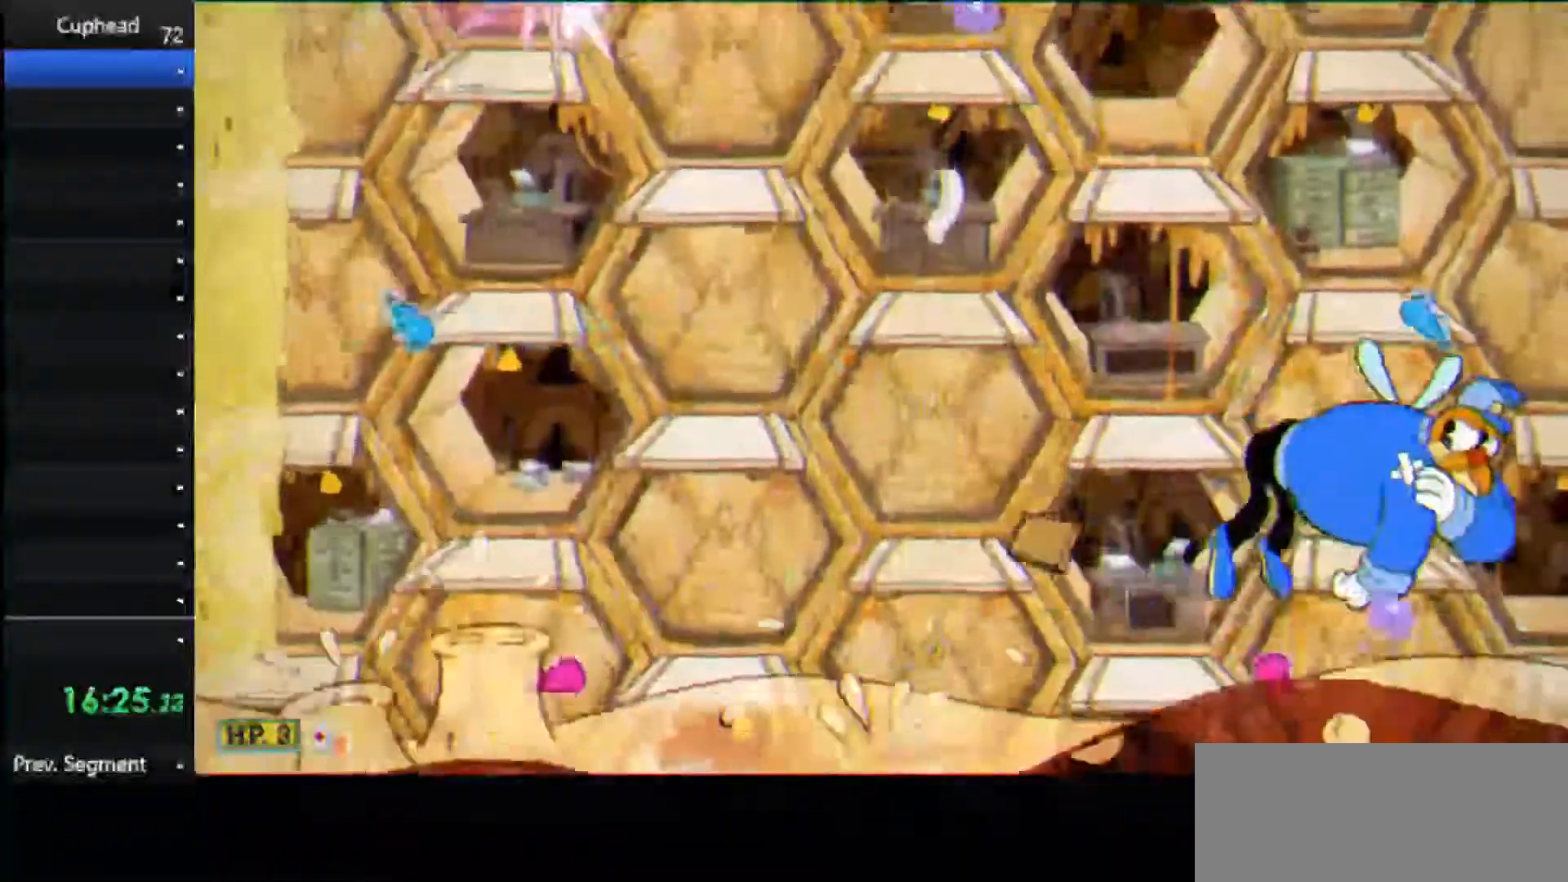
{"keys": ["right", "shoot"], "events": [[354, "jump", "up"], [396, "right", "down"]]}
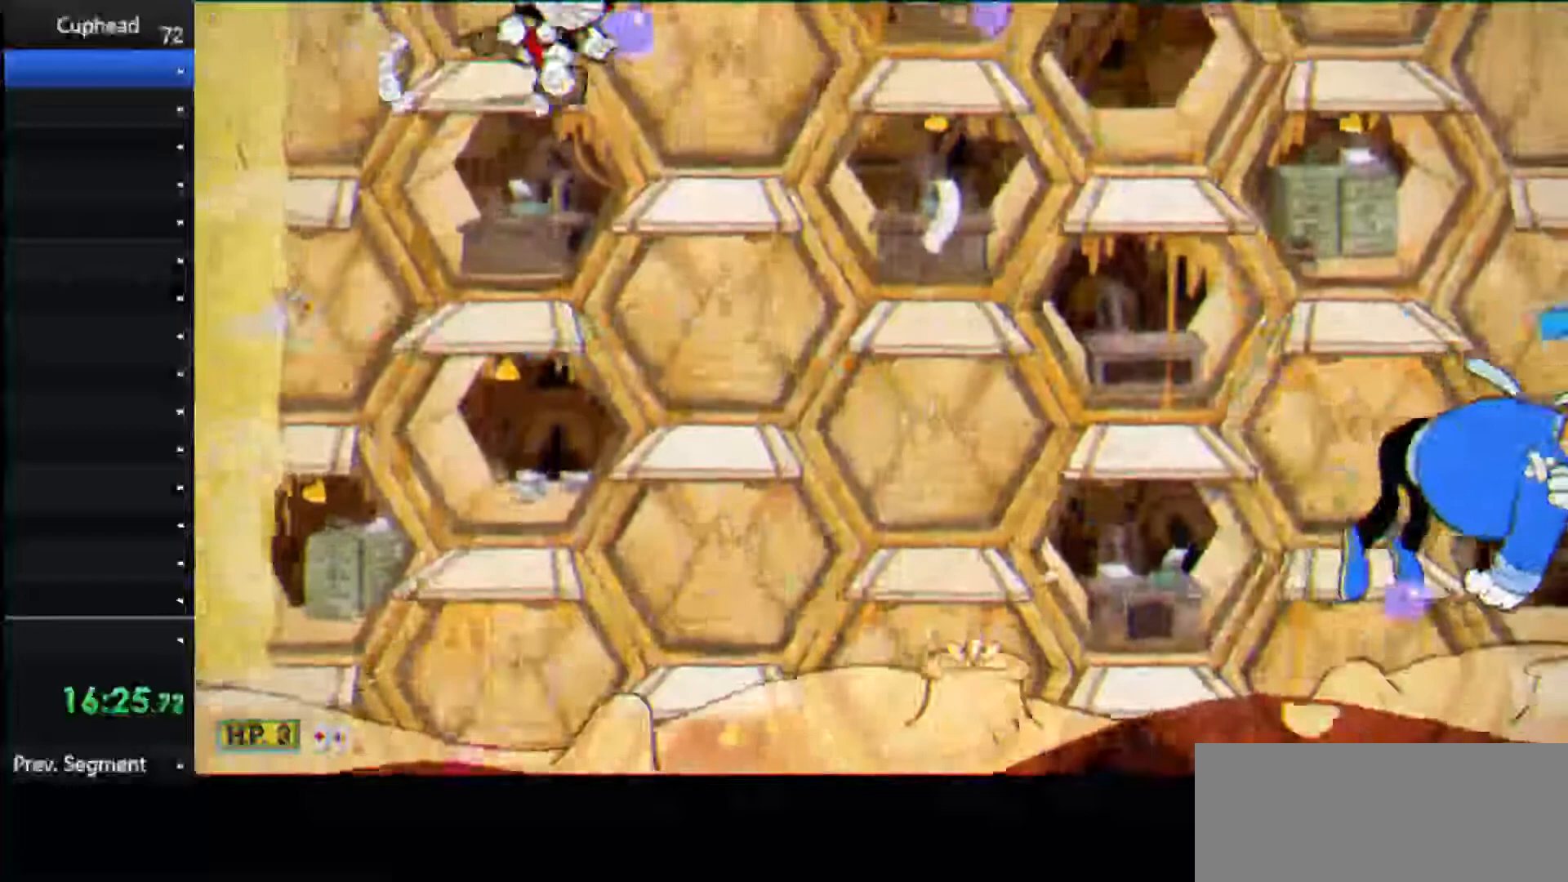
{"keys": ["shoot", "weapon"], "events": [[417, "right", "up"], [458, "weapon", "down"]]}